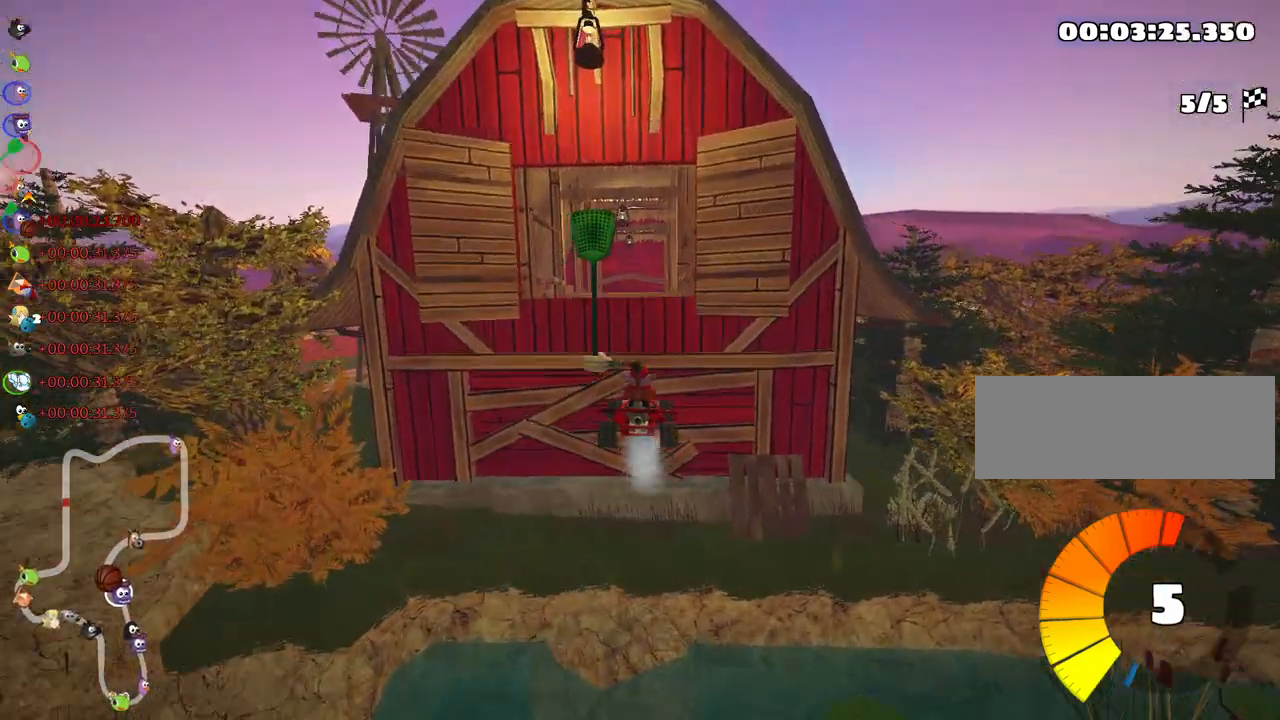
Gameplay with keyboard; each line is a JSON object with the keys held at the frame after it. "events" lists presses ("down") and releases ("up") of "down", "fire", "left", "look", "nitro", "right", "skid" and "up" between this image and that frame as [ms after this image, input, new state], when the widget could be followed in between. No other keys are recorded. Mouse input is not recorded. Key names are as the overlay labels them; some are game actions (e.g. jump) rather than physical keys.
{"keys": ["up"], "events": []}
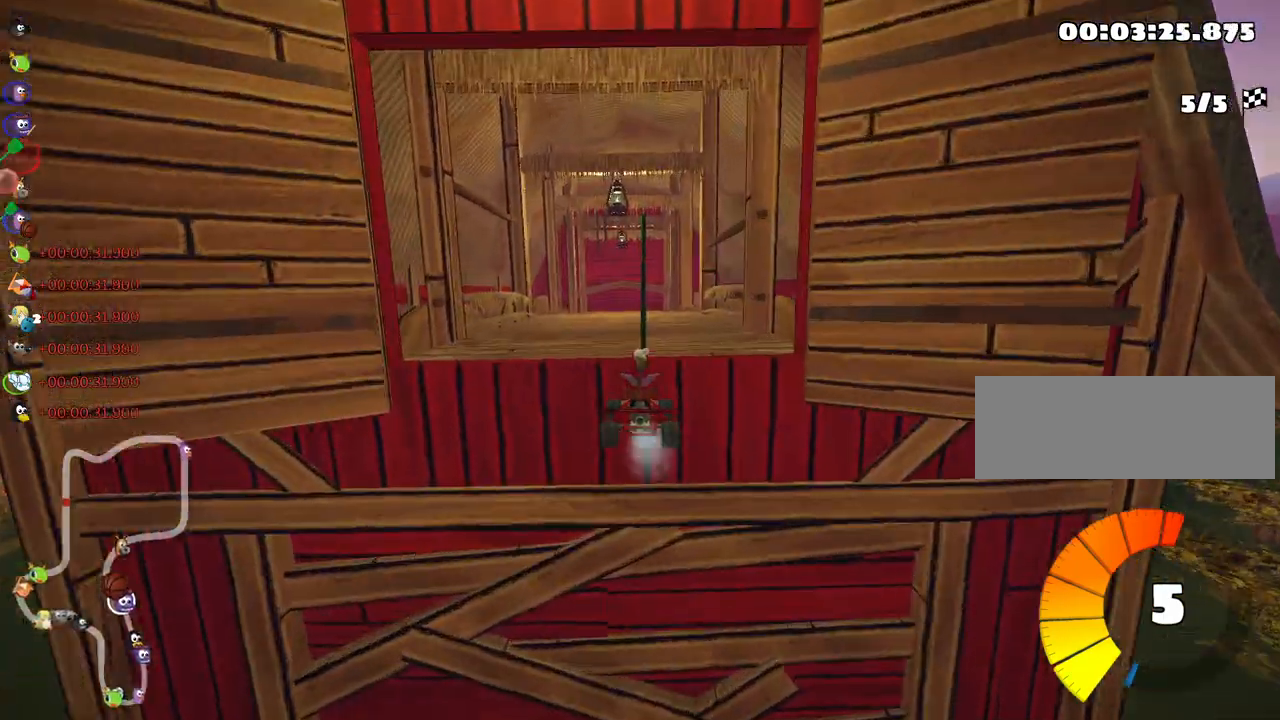
{"keys": ["left", "up"], "events": [[483, "left", "down"]]}
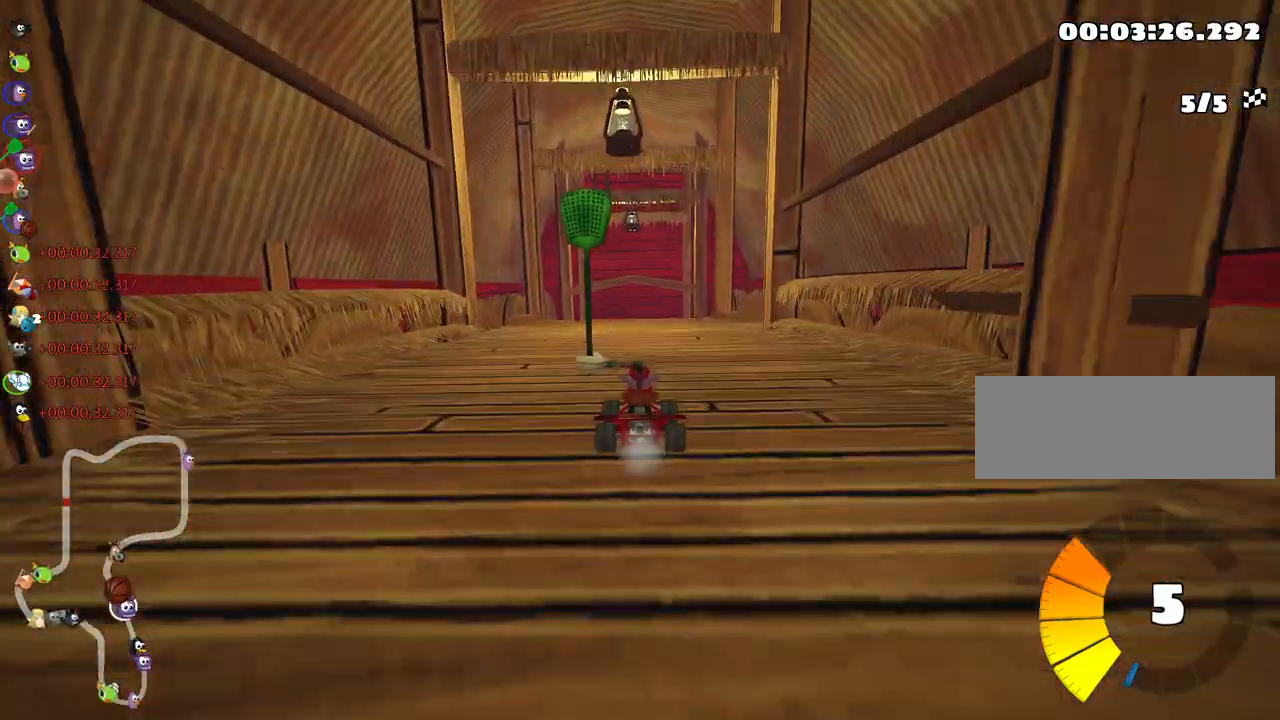
{"keys": ["right", "skid", "up"], "events": [[250, "left", "up"], [317, "skid", "down"], [350, "right", "down"]]}
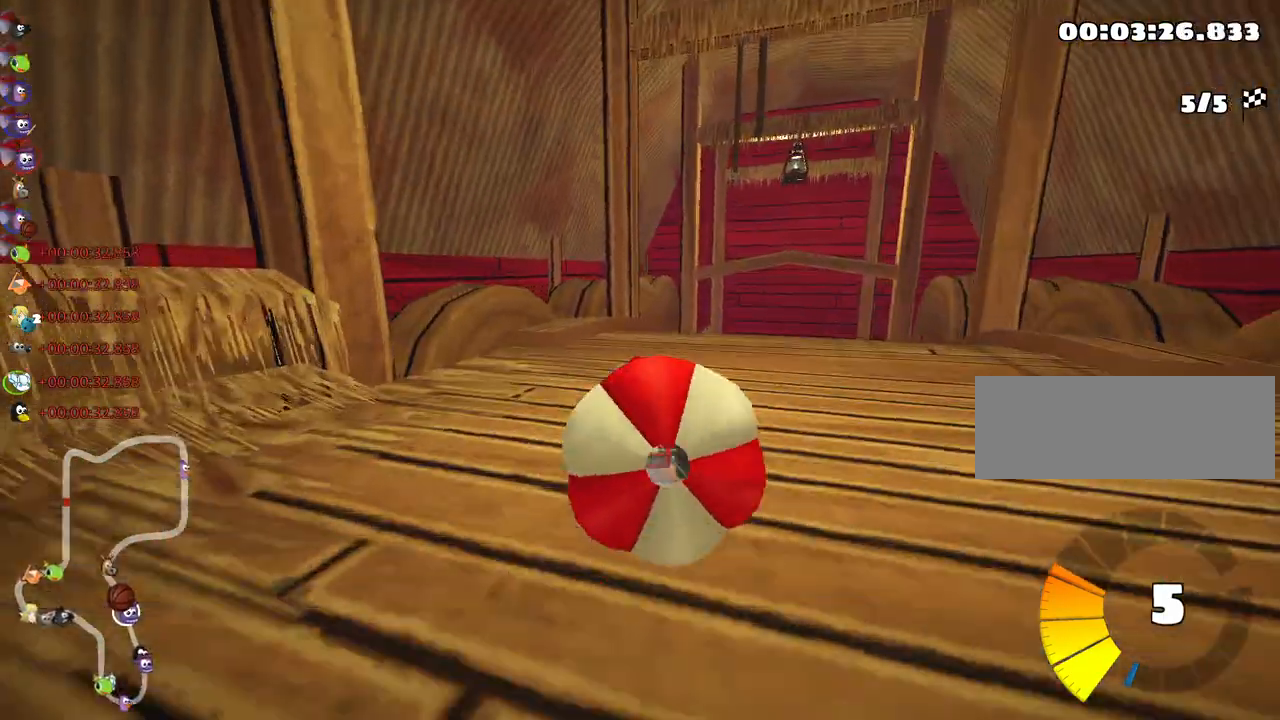
{"keys": ["down", "up"]}
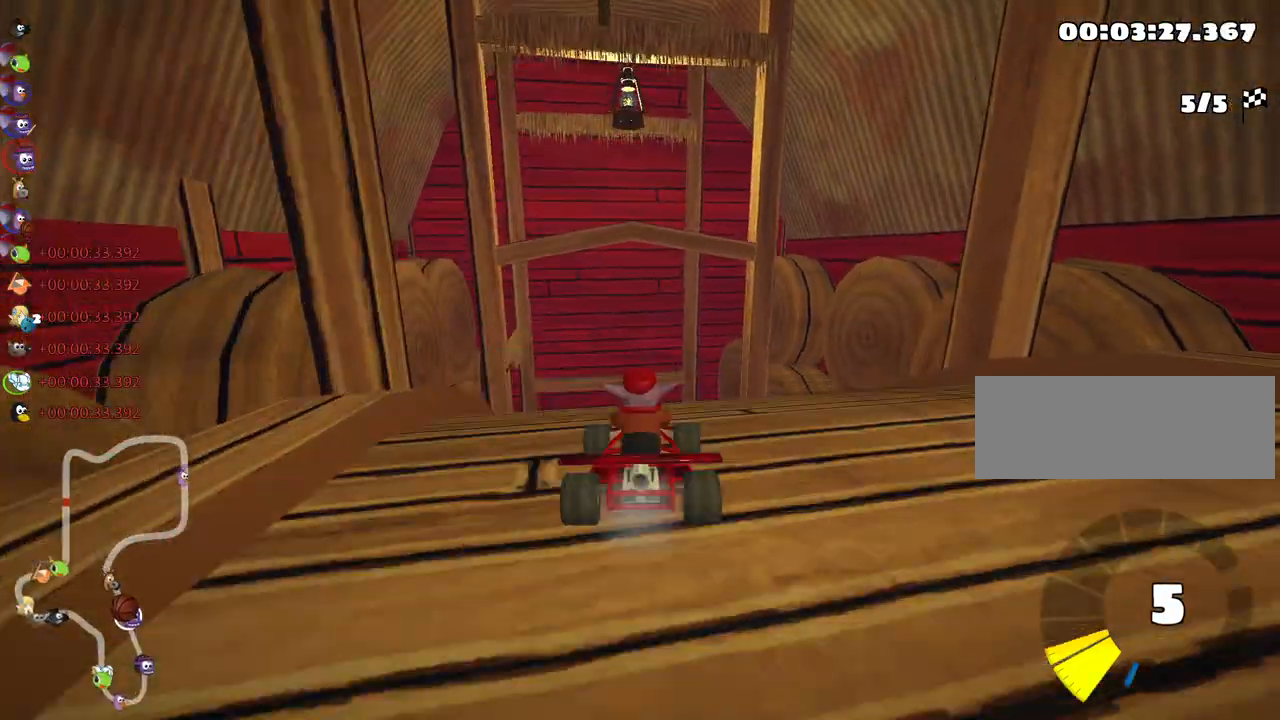
{"keys": ["left", "skid", "up"], "events": [[17, "down", "up"], [50, "right", "down"], [367, "left", "down"], [367, "right", "up"], [383, "skid", "down"], [400, "nitro", "down"], [500, "nitro", "up"]]}
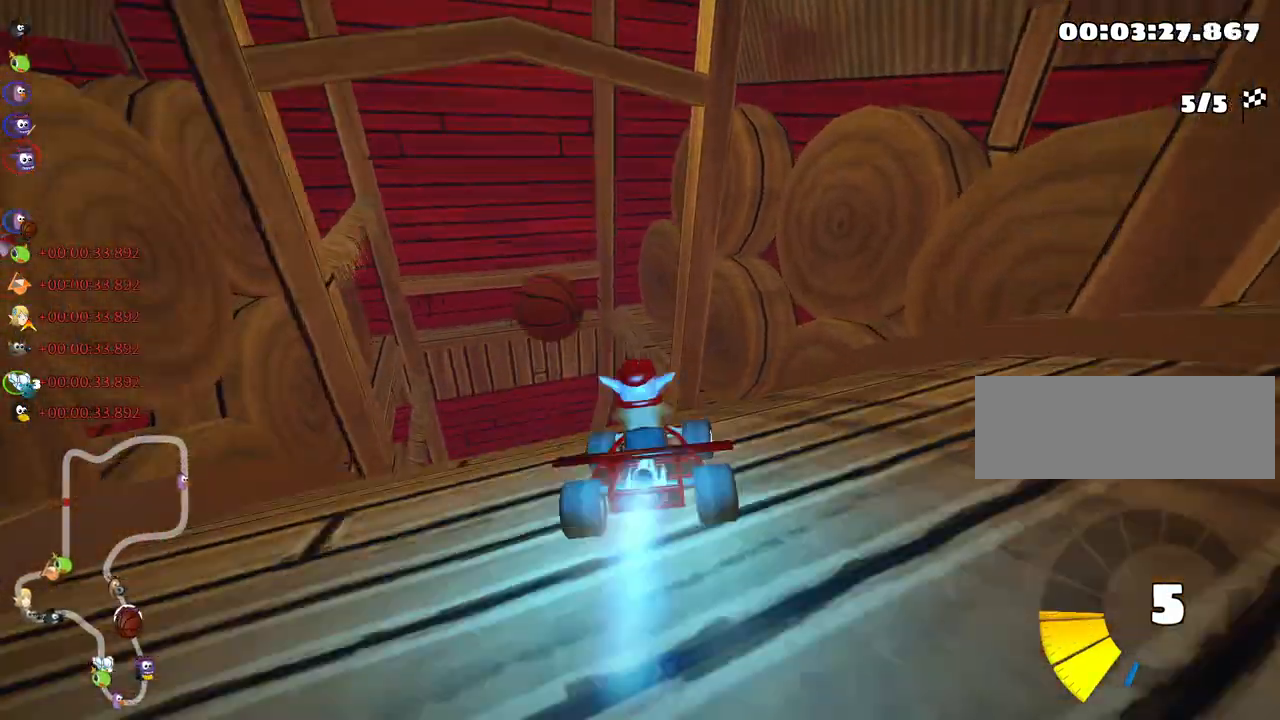
{"keys": ["right", "skid", "up"], "events": [[83, "left", "up"], [83, "right", "down"]]}
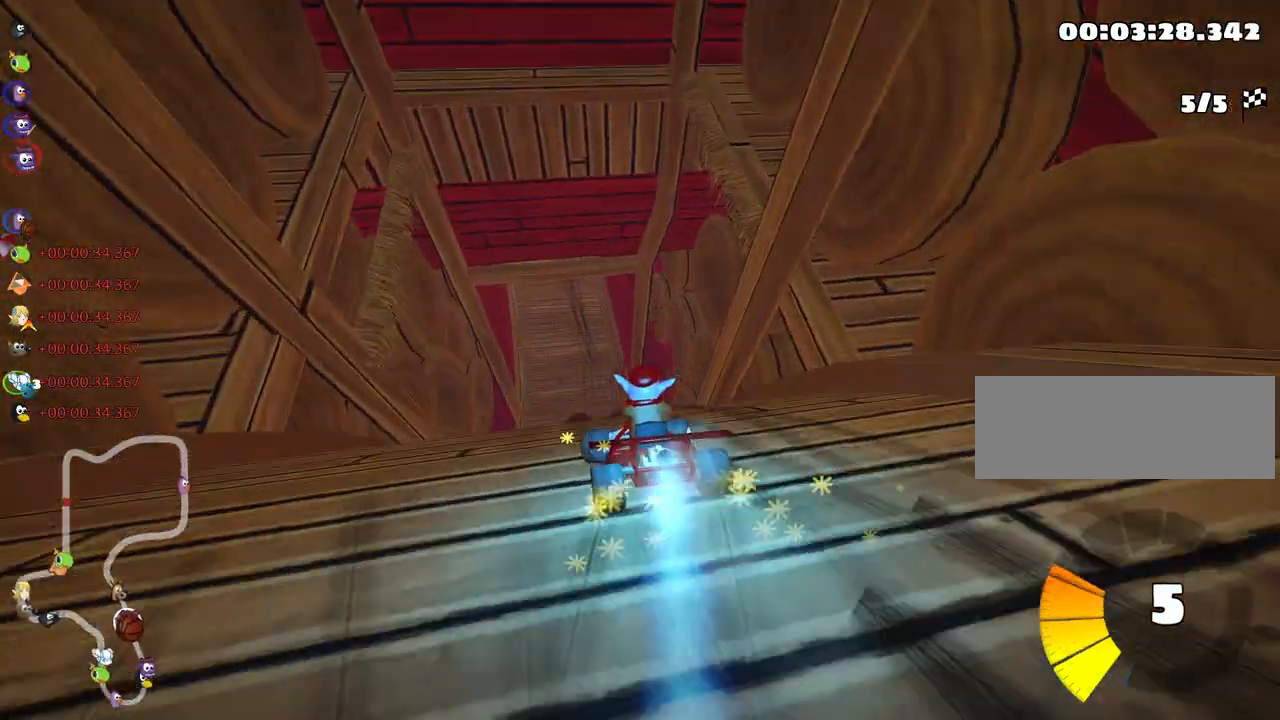
{"keys": ["right", "skid", "up"], "events": []}
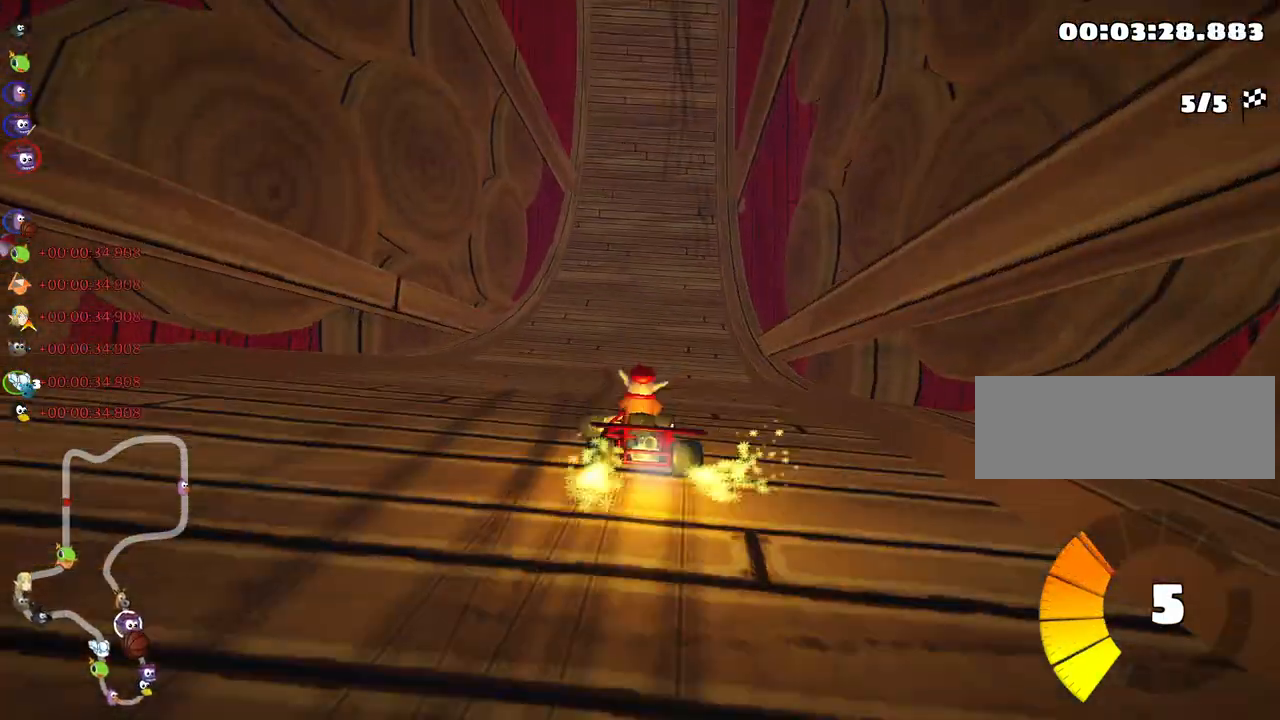
{"keys": ["nitro", "right", "up"], "events": [[333, "nitro", "down"], [333, "skid", "up"]]}
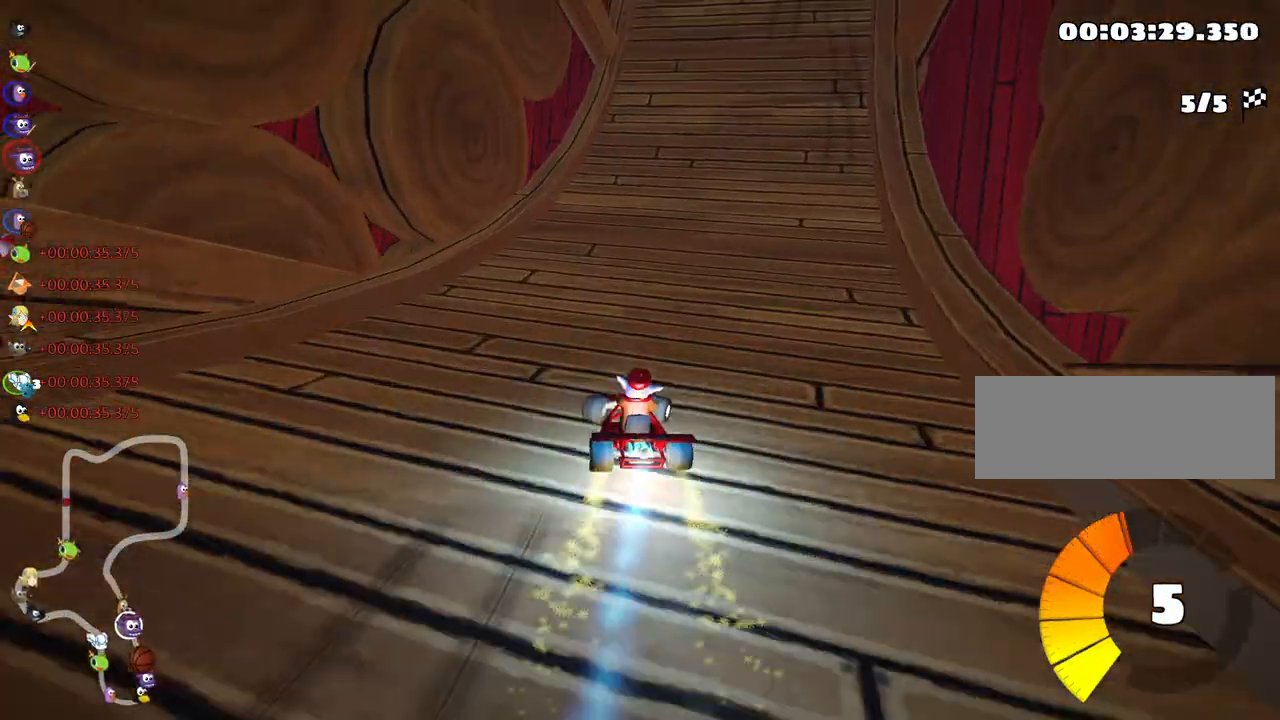
{"keys": ["right", "up"], "events": [[83, "nitro", "up"], [83, "right", "up"], [433, "right", "down"]]}
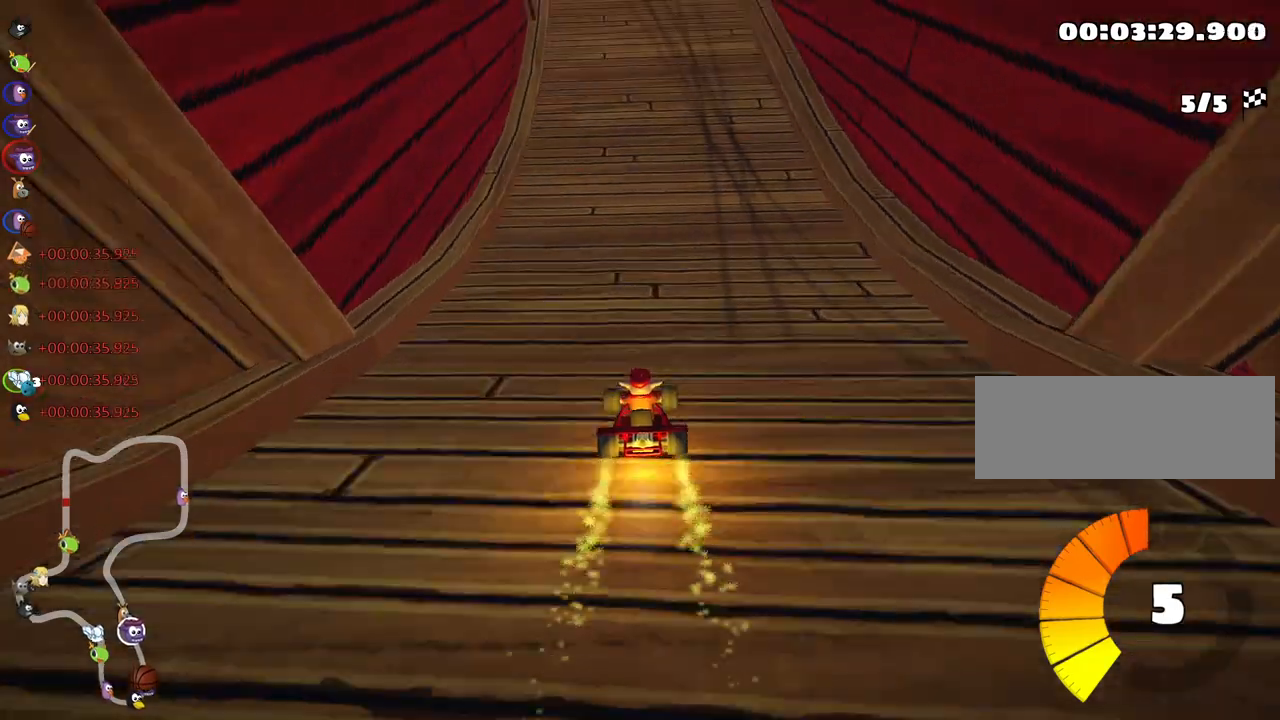
{"keys": ["left", "up"], "events": [[117, "right", "up"], [450, "left", "down"]]}
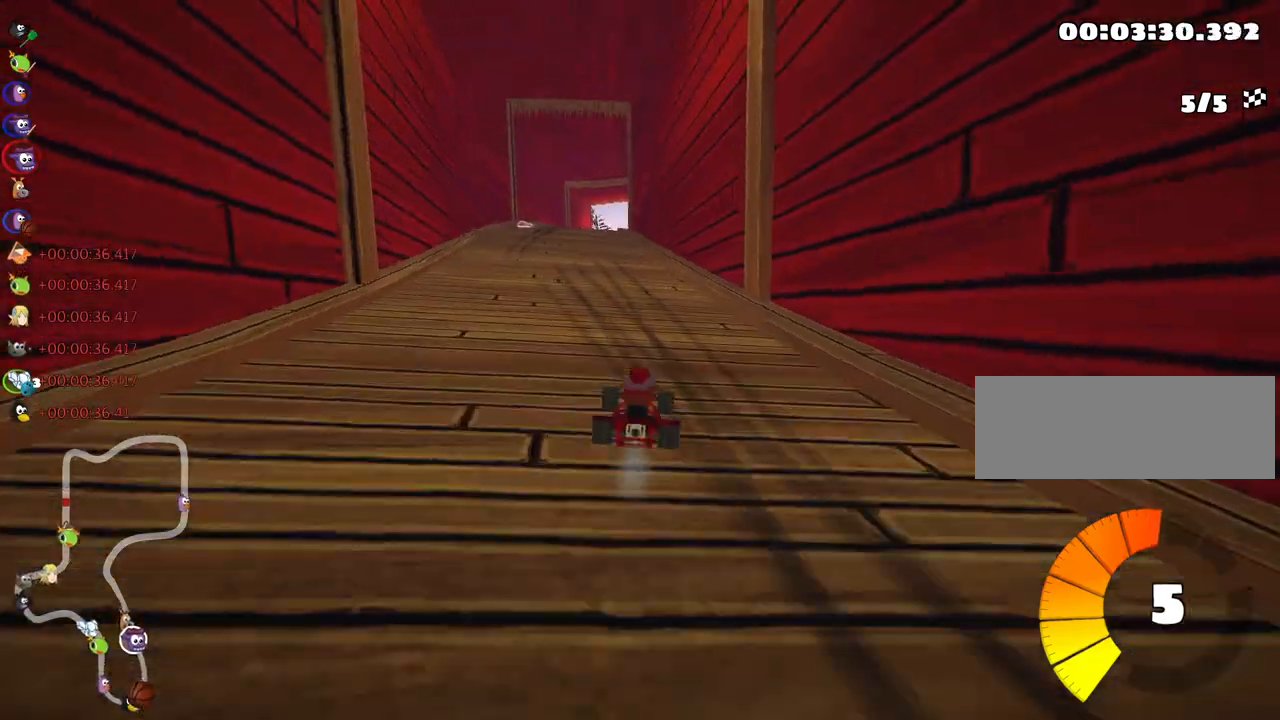
{"keys": ["left", "right", "skid", "up"], "events": [[283, "left", "up"], [333, "skid", "down"], [350, "right", "down"], [483, "left", "down"]]}
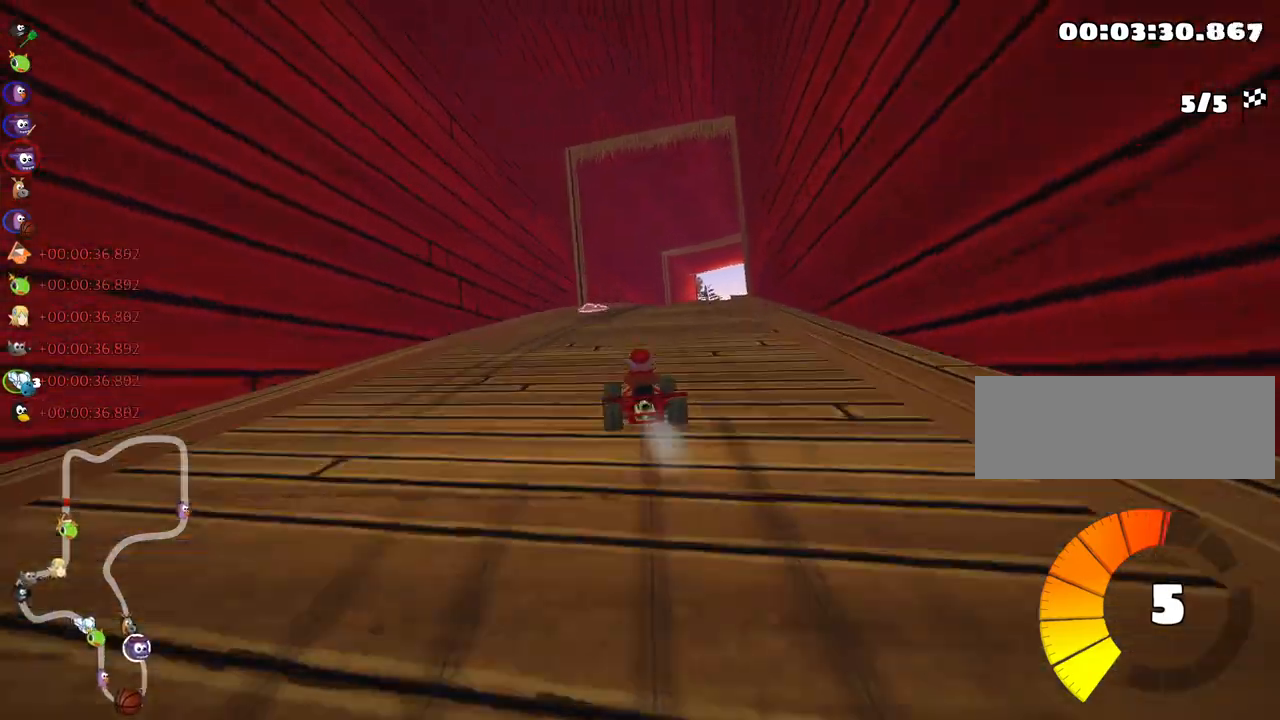
{"keys": ["left", "skid", "up"], "events": [[17, "right", "up"]]}
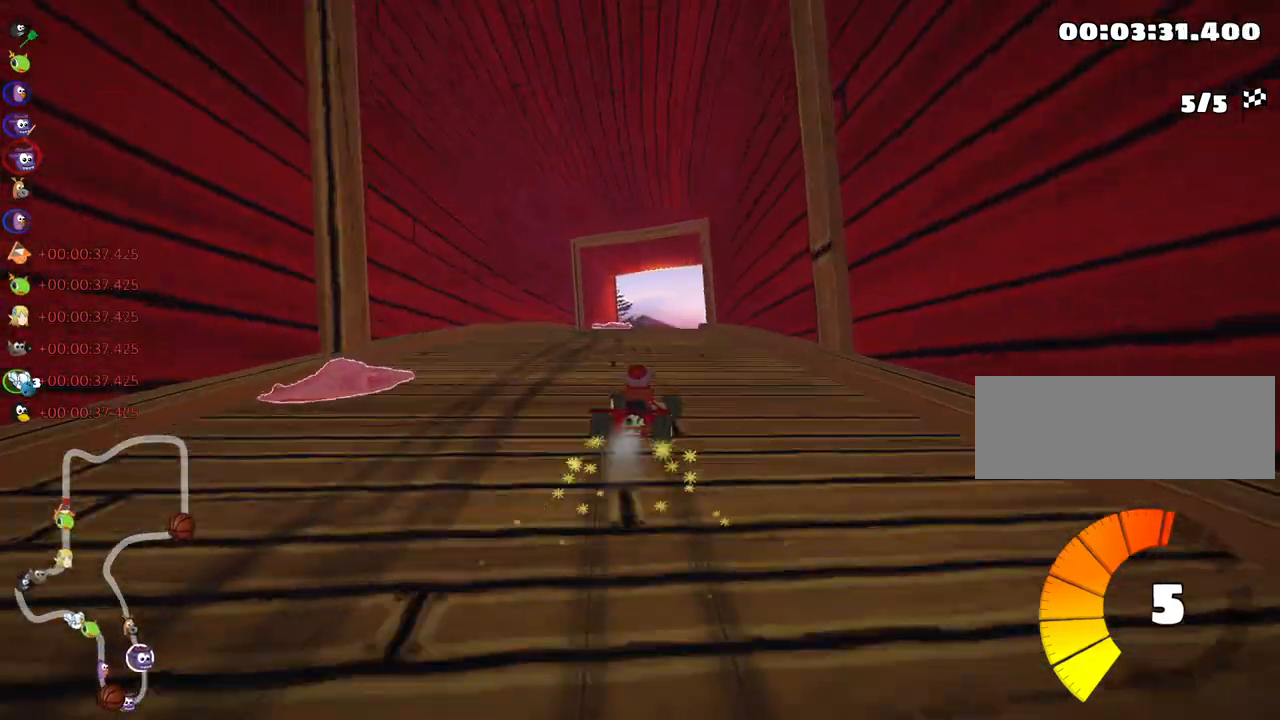
{"keys": ["left", "skid", "up"], "events": []}
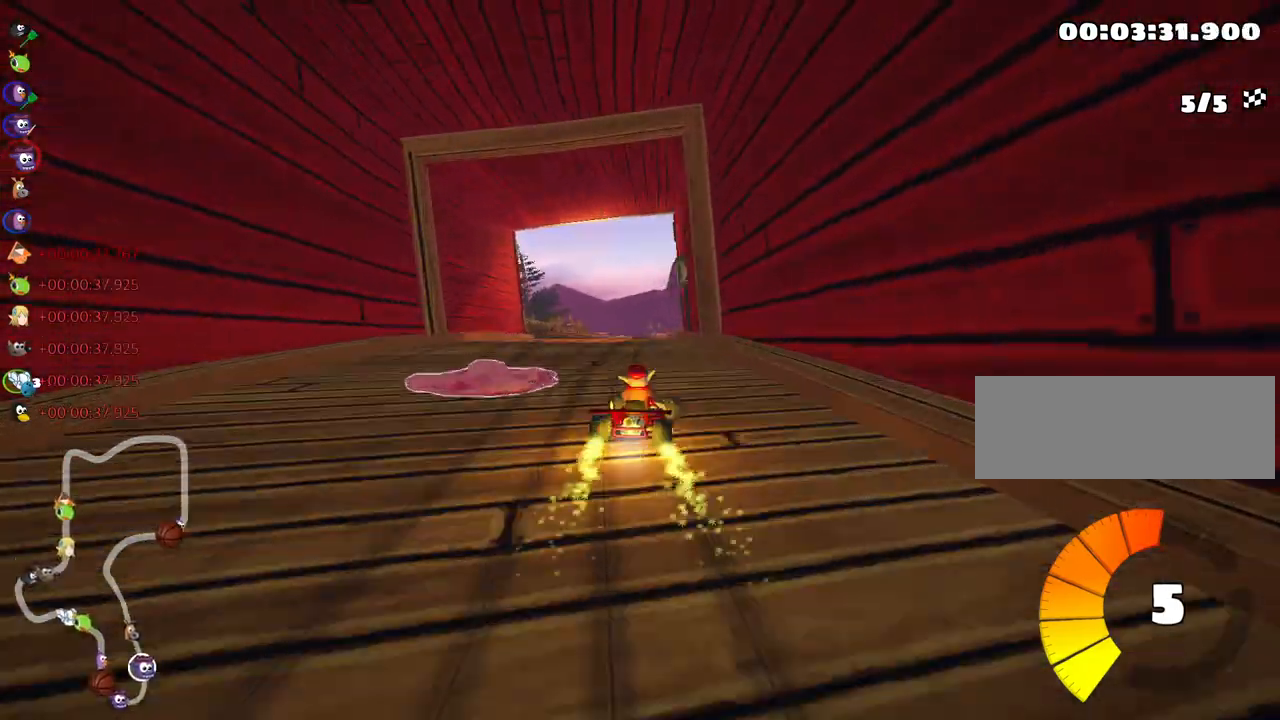
{"keys": ["left", "skid", "up"], "events": []}
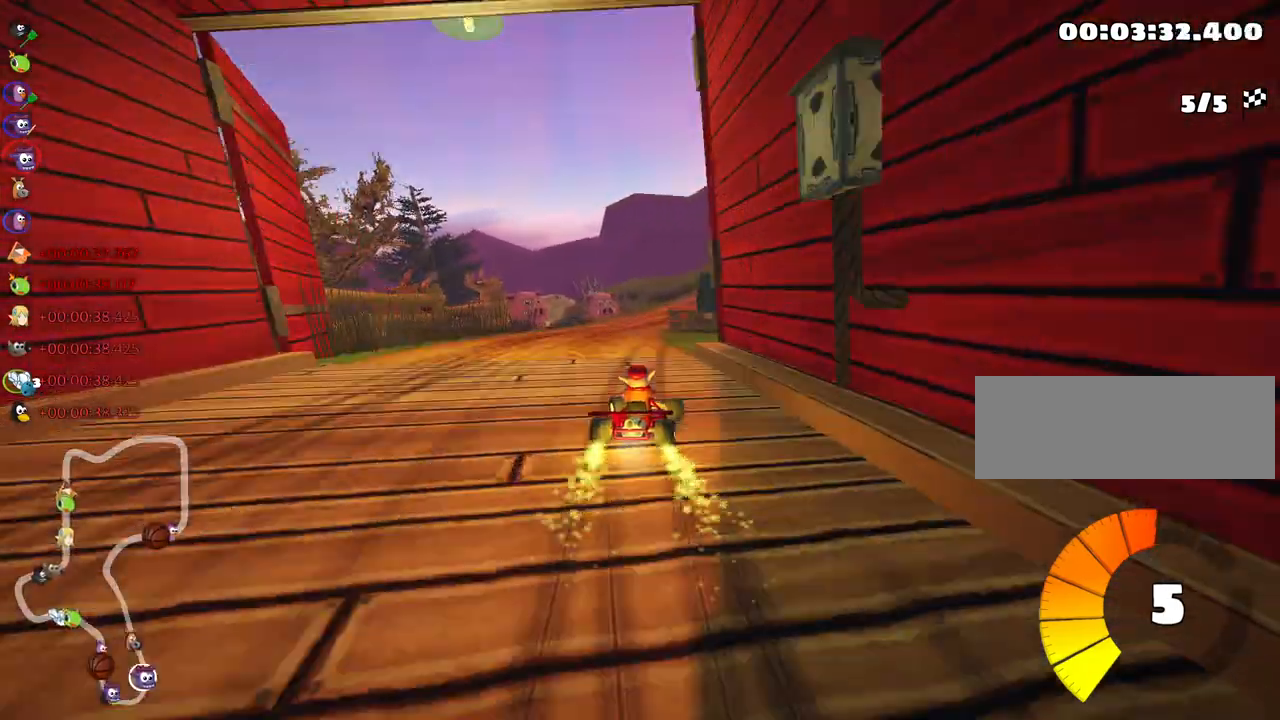
{"keys": ["left", "skid", "up"], "events": []}
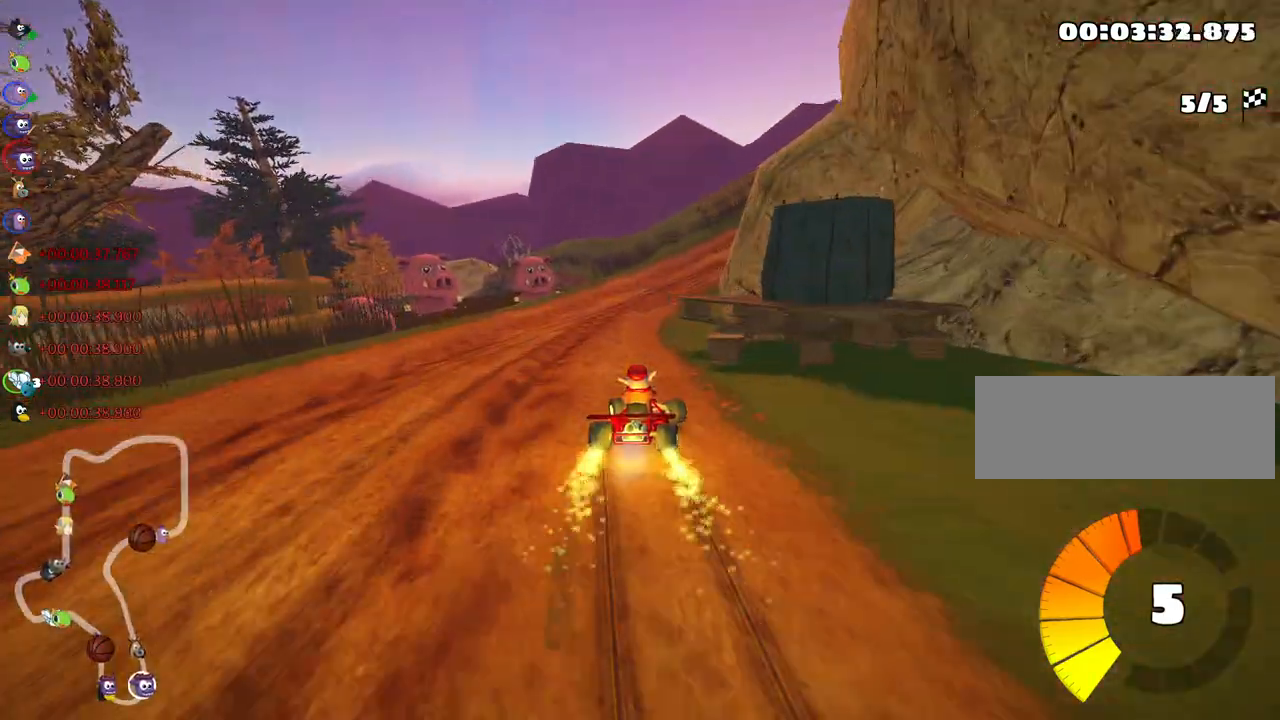
{"keys": ["right", "skid", "up"], "events": [[133, "right", "down"], [167, "nitro", "down"], [183, "left", "up"], [300, "nitro", "up"]]}
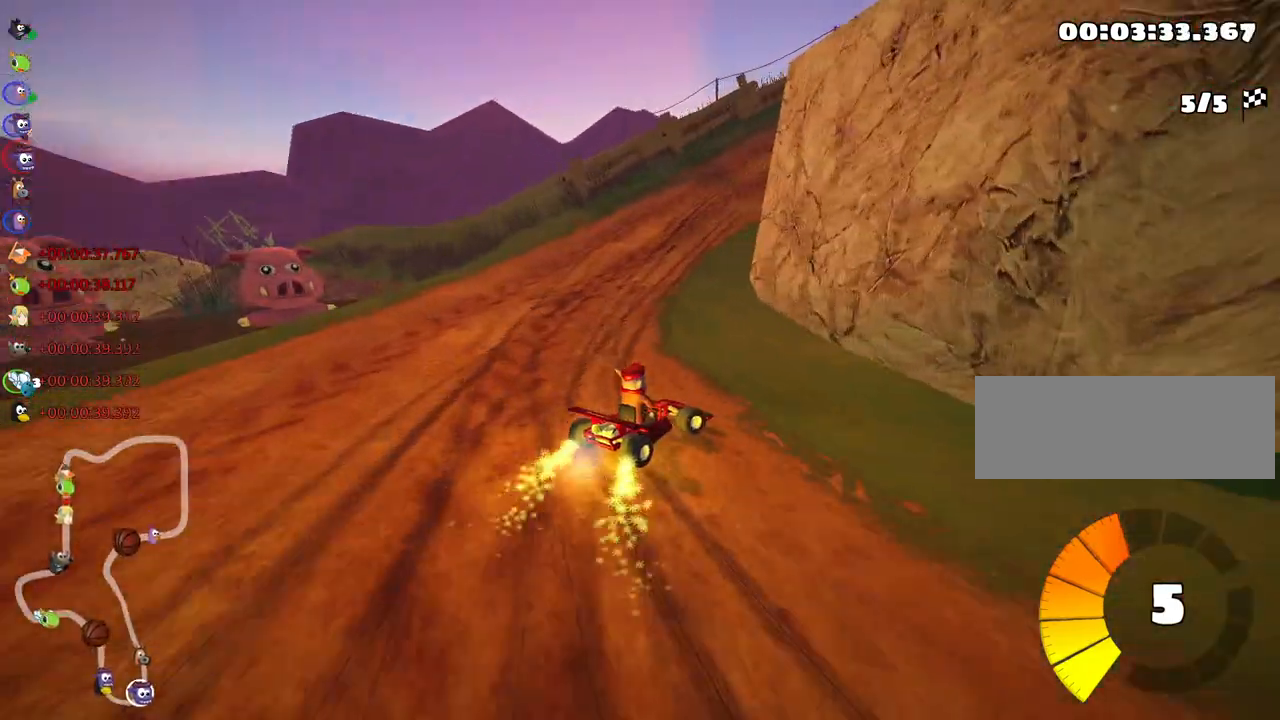
{"keys": ["right", "skid", "up"], "events": []}
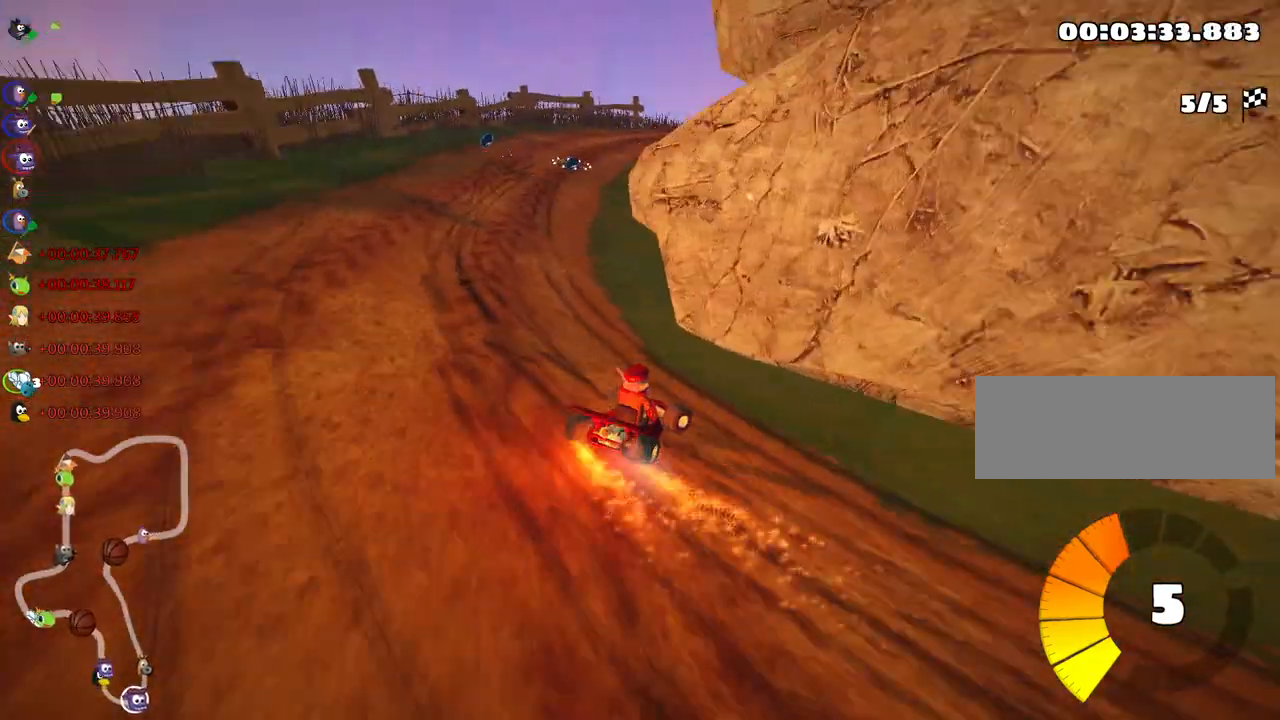
{"keys": ["up"], "events": [[17, "right", "up"], [117, "skid", "up"], [367, "left", "down"], [450, "left", "up"]]}
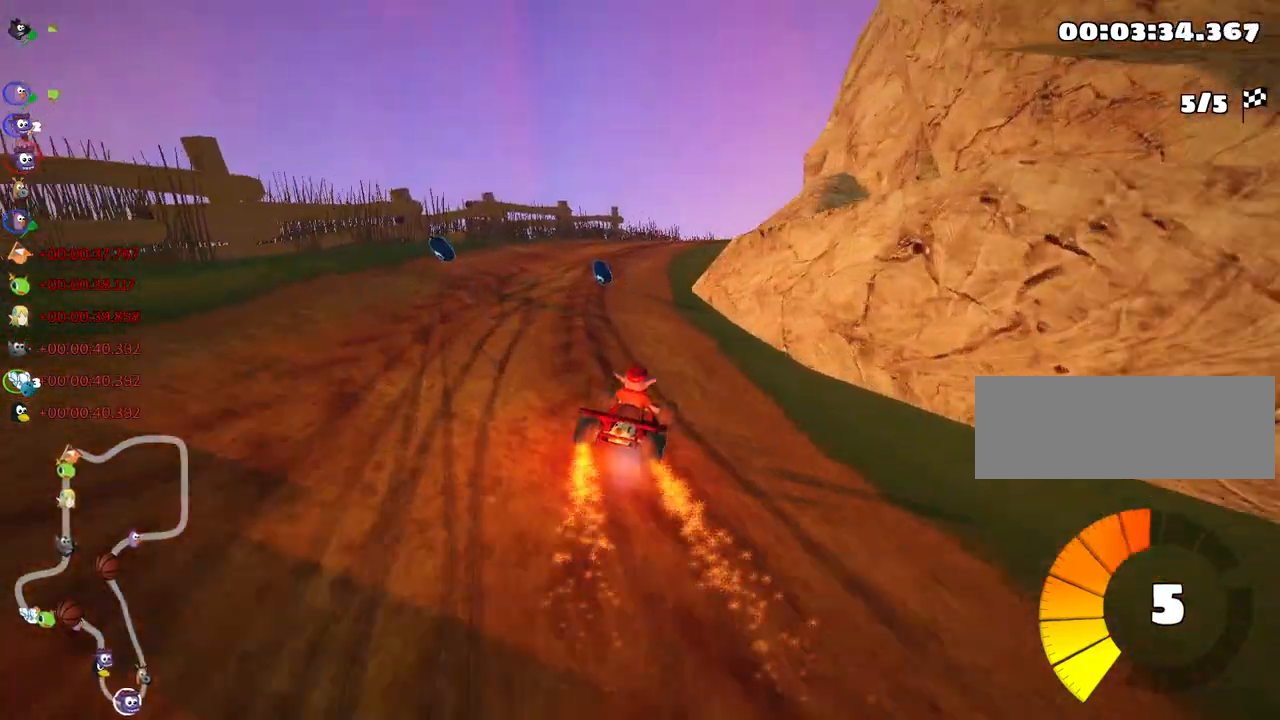
{"keys": ["nitro", "right", "skid", "up"], "events": [[400, "right", "down"], [400, "skid", "down"], [483, "nitro", "down"]]}
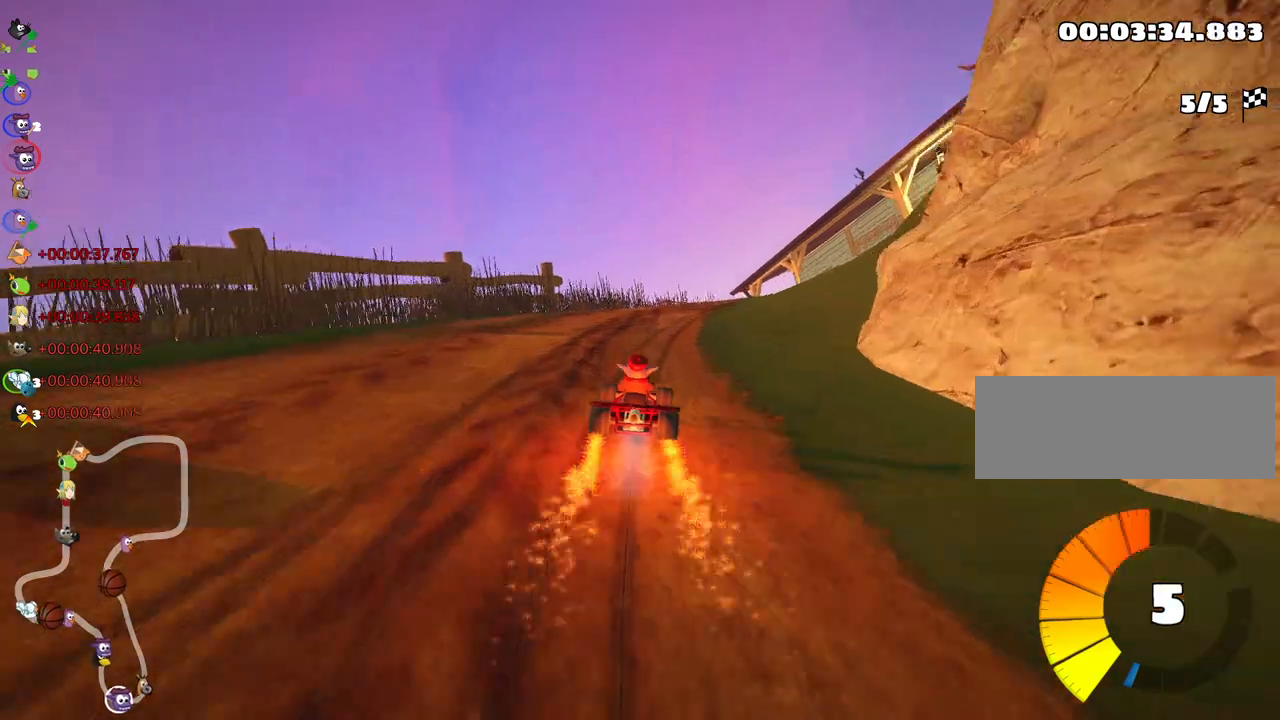
{"keys": ["right", "skid", "up"], "events": [[117, "nitro", "up"], [150, "right", "up"], [167, "left", "down"], [367, "left", "up"], [367, "right", "down"]]}
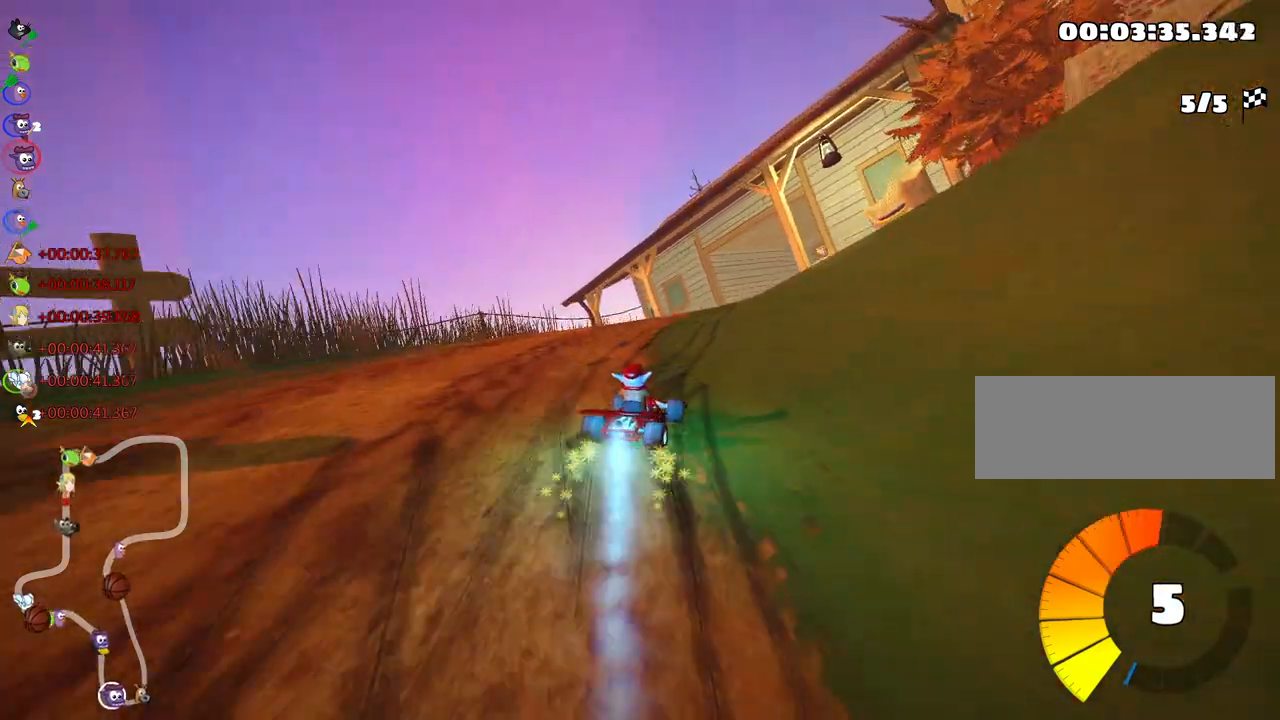
{"keys": ["skid", "up"], "events": [[83, "left", "down"], [117, "right", "up"], [367, "left", "up"]]}
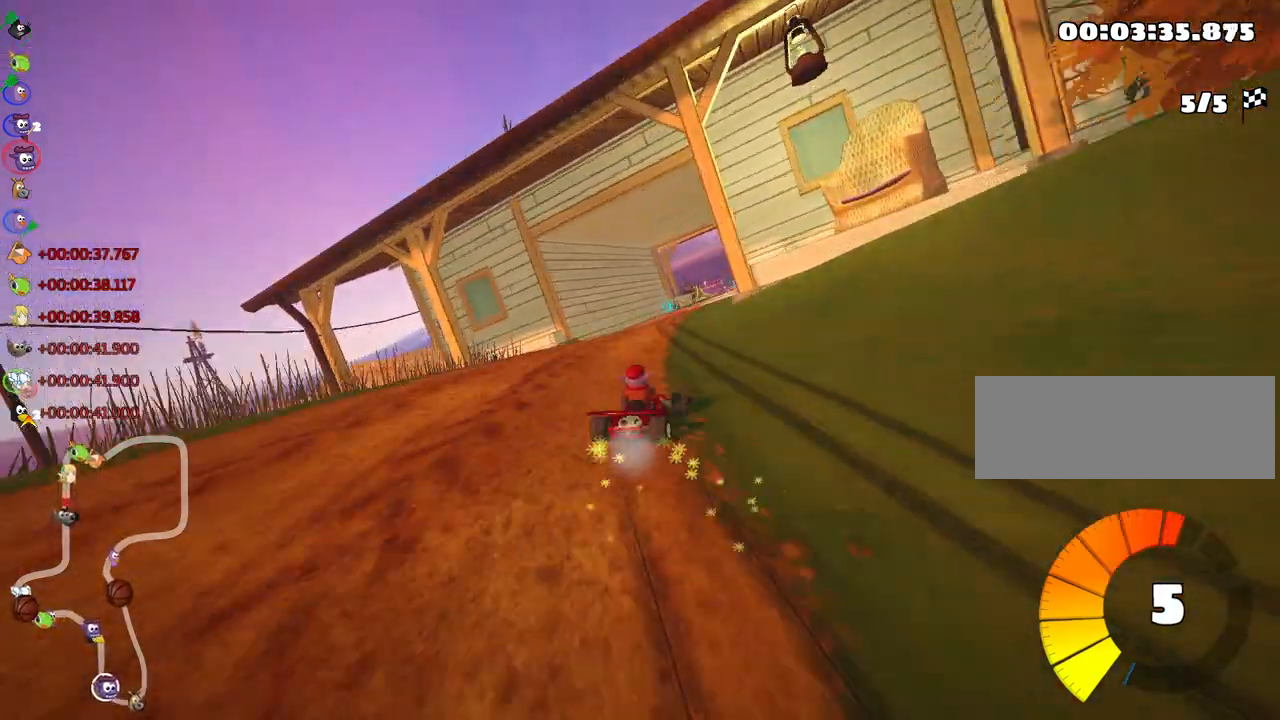
{"keys": ["left", "skid", "up"], "events": [[117, "right", "down"], [350, "right", "up"], [417, "left", "down"]]}
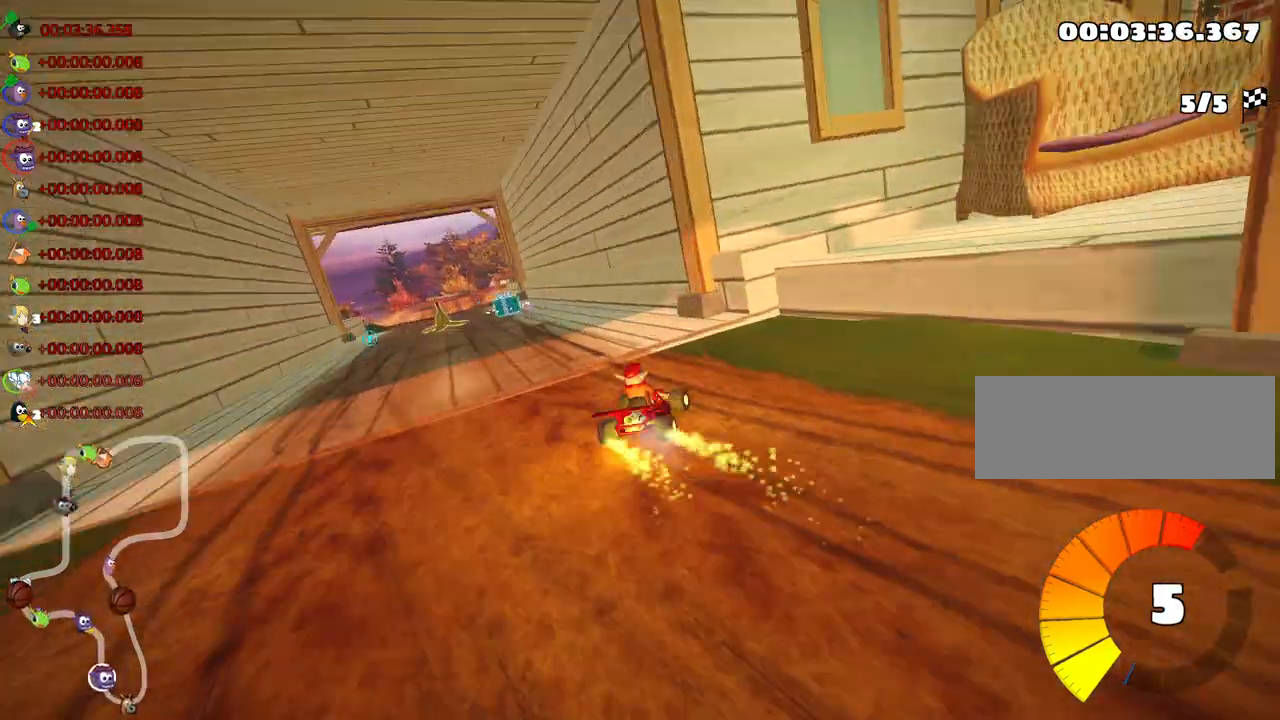
{"keys": ["left", "nitro", "up"], "events": [[267, "skid", "up"], [350, "nitro", "down"]]}
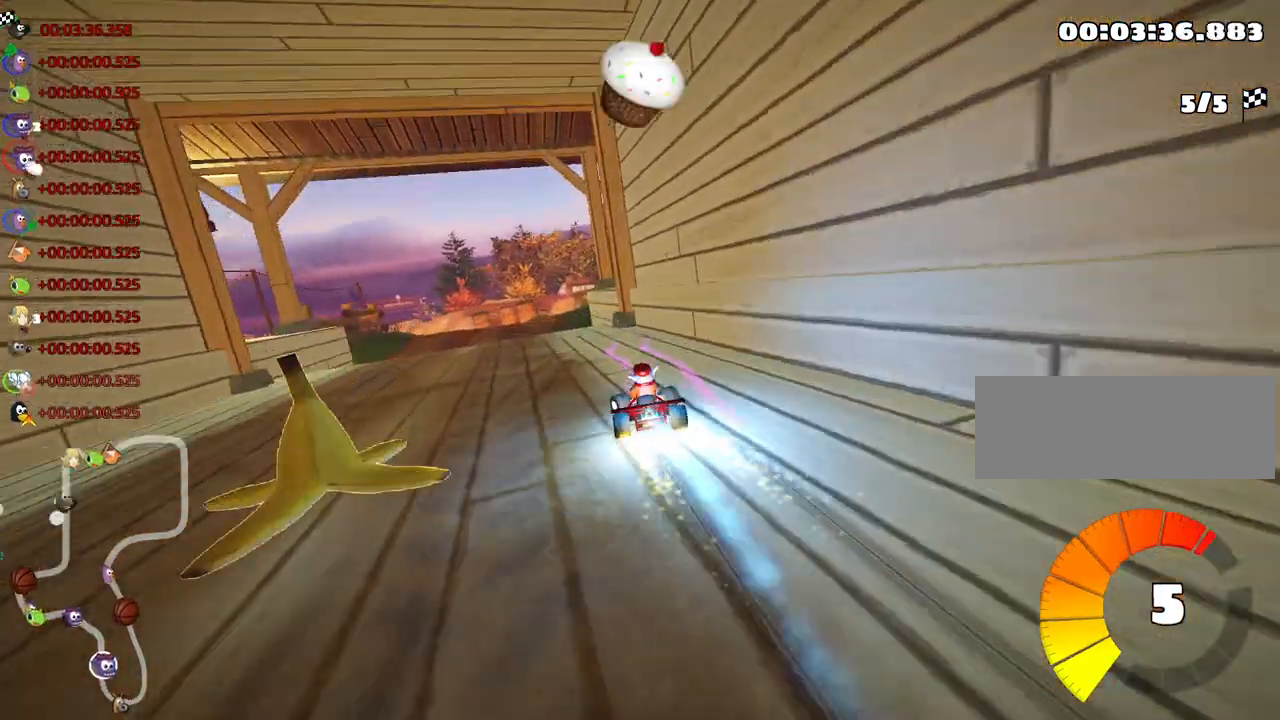
{"keys": ["right", "up"], "events": [[17, "nitro", "up"], [133, "left", "up"], [367, "right", "down"]]}
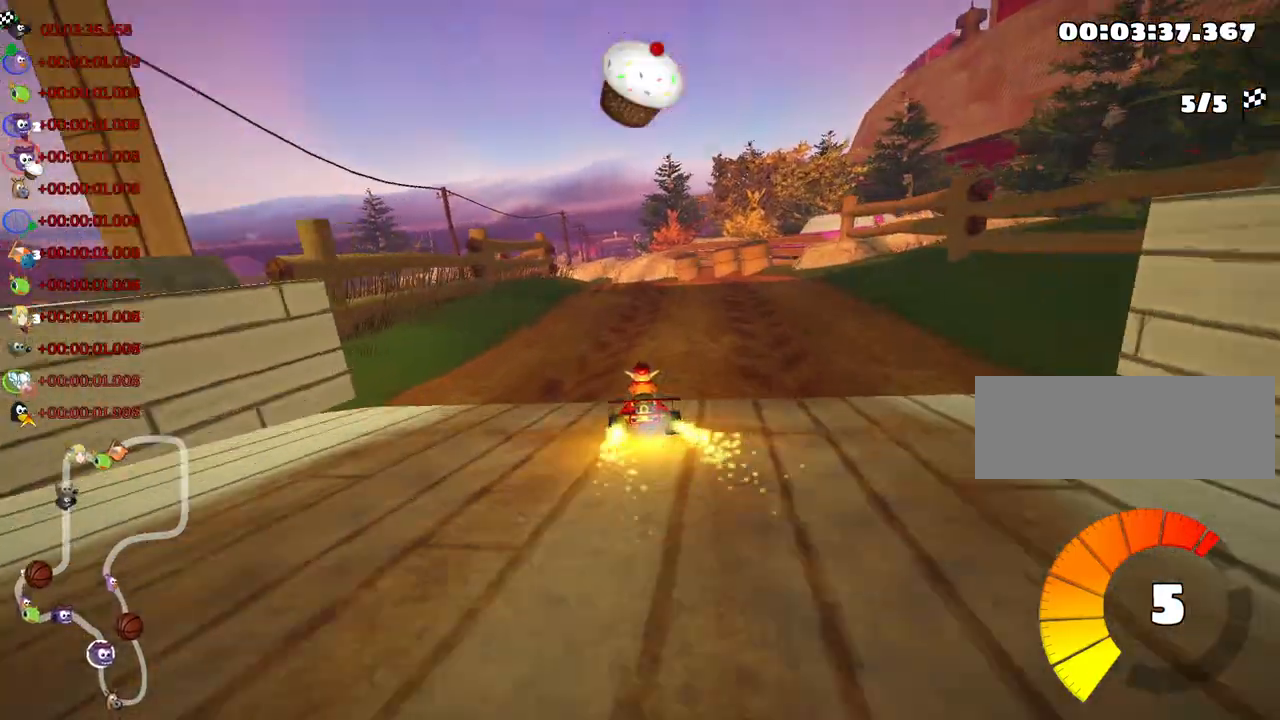
{"keys": ["left", "skid", "up"], "events": [[17, "right", "up"], [100, "skid", "down"], [117, "left", "down"]]}
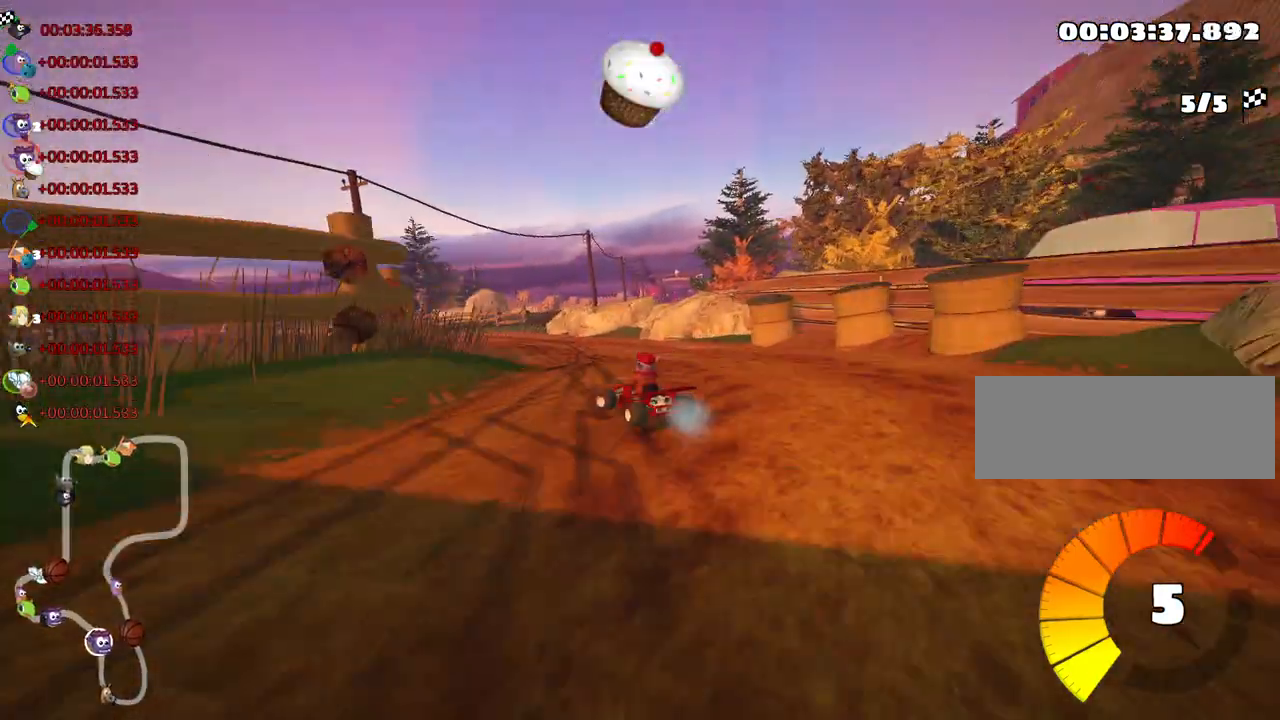
{"keys": ["right", "skid", "up"], "events": [[17, "right", "down"], [83, "left", "up"]]}
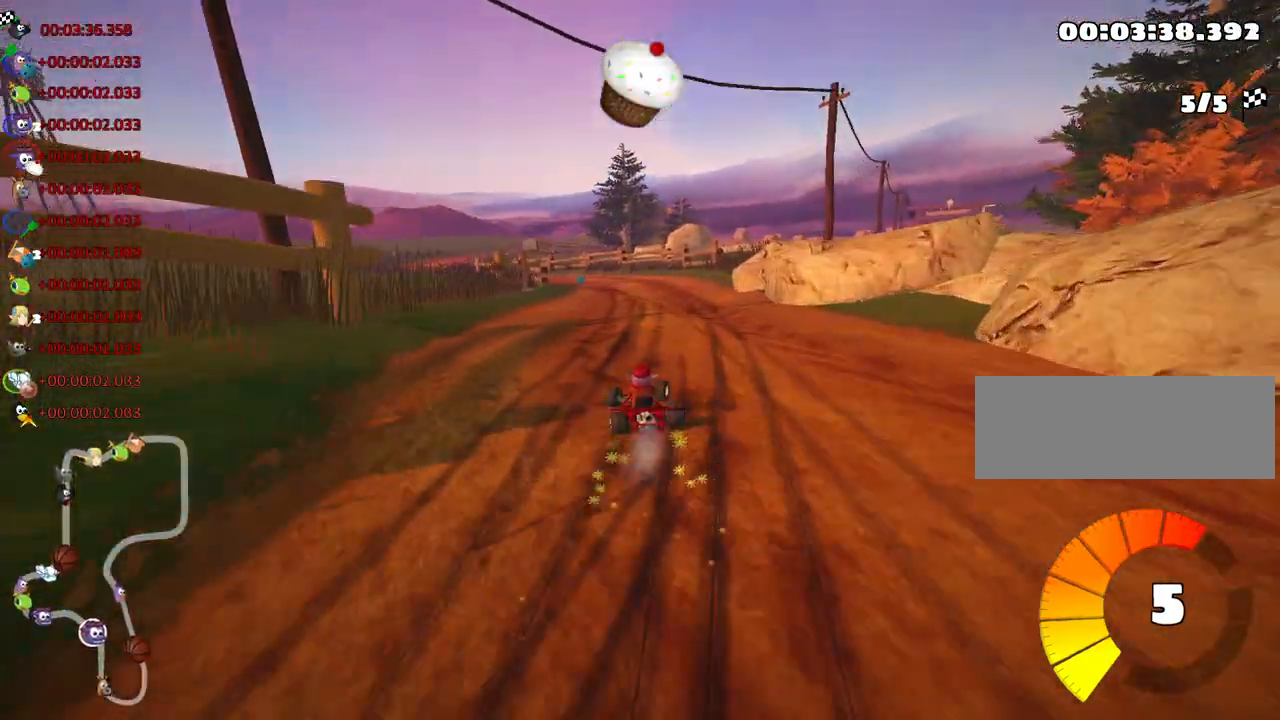
{"keys": ["left", "right", "skid", "up"], "events": [[367, "left", "down"]]}
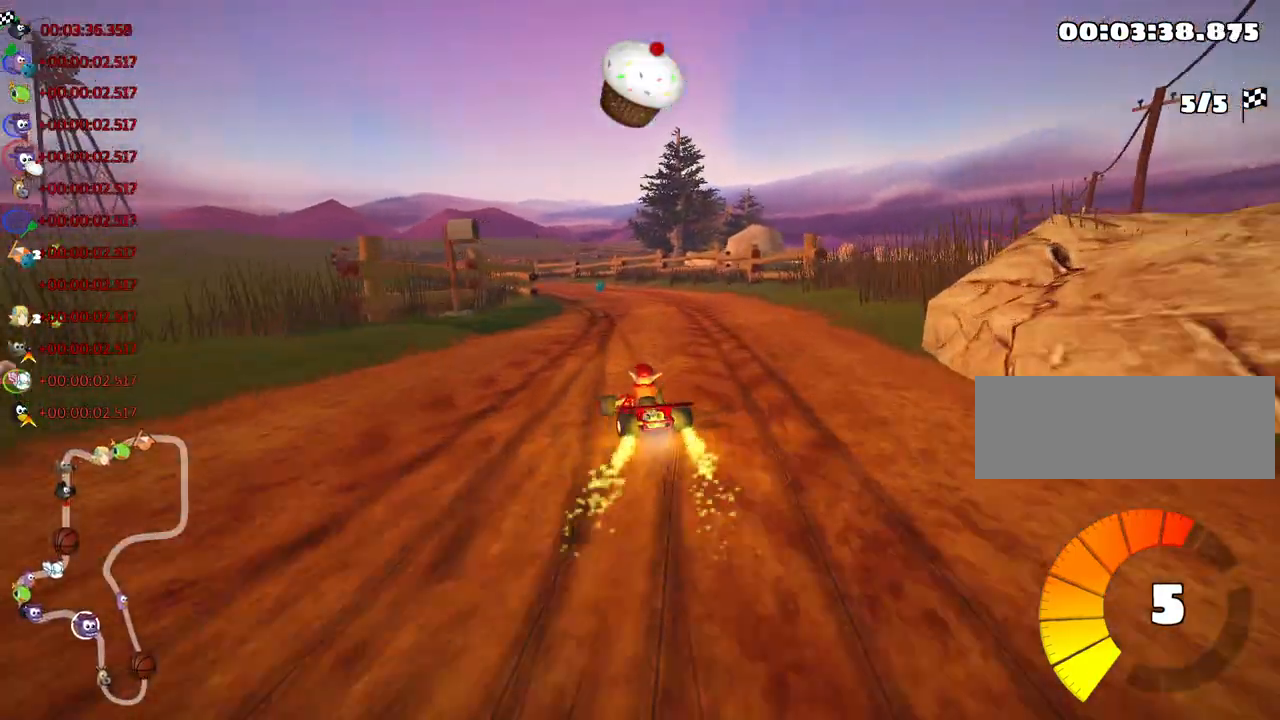
{"keys": ["right", "skid", "up"], "events": [[50, "left", "up"]]}
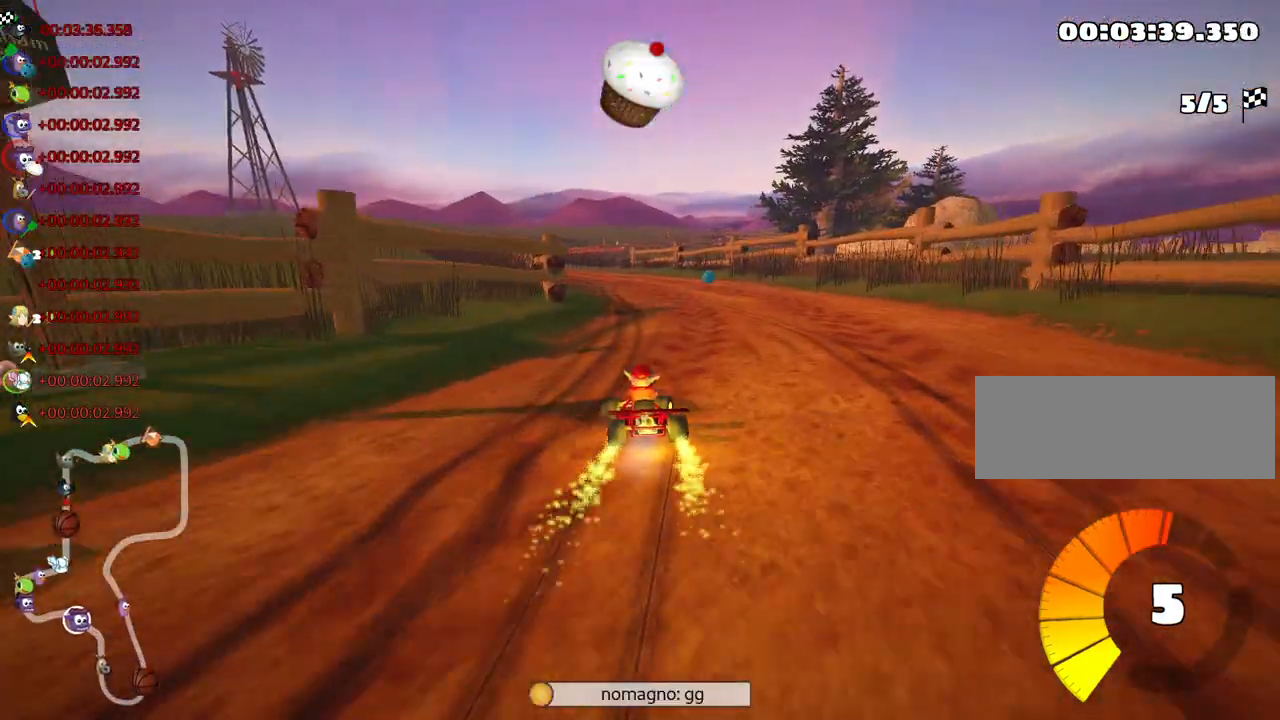
{"keys": ["right", "skid", "up"], "events": [[50, "left", "down"], [383, "left", "up"]]}